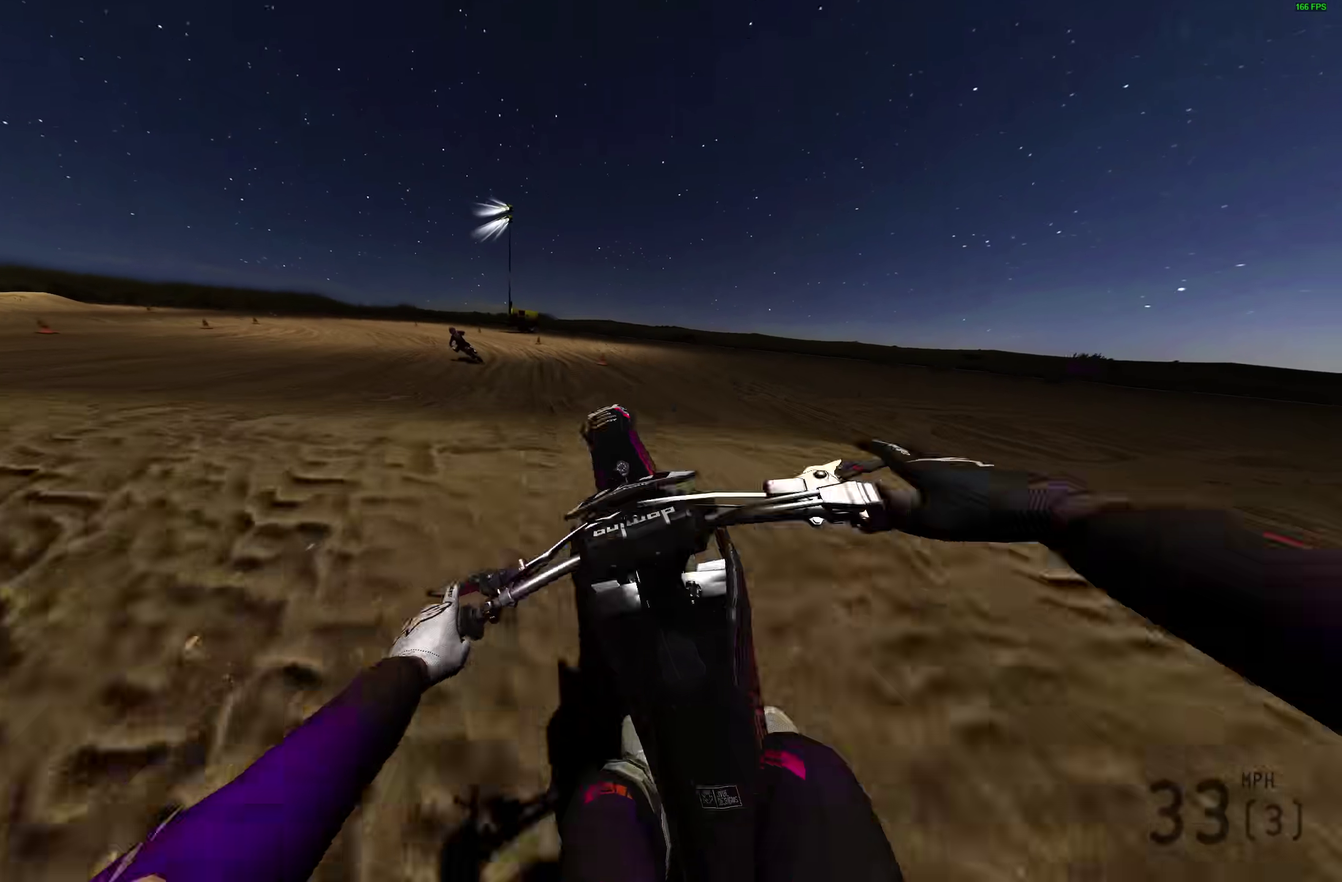
Gameplay with a controller (PlayStation layout); each line is a JSON object with the inputs held at the frame after it (dt_ms = milliseconds from this image to that frame). "events" lists button and stick changes between this image and that frame as [ms after this image, input, new state], when the widget could be followed in between. Not read: R1.
{"dt_ms": 600, "buttons": ["R2"], "left_stick": "center", "right_stick": "down", "events": [[483, "R2", "down"], [533, "right_stick", "down"]]}
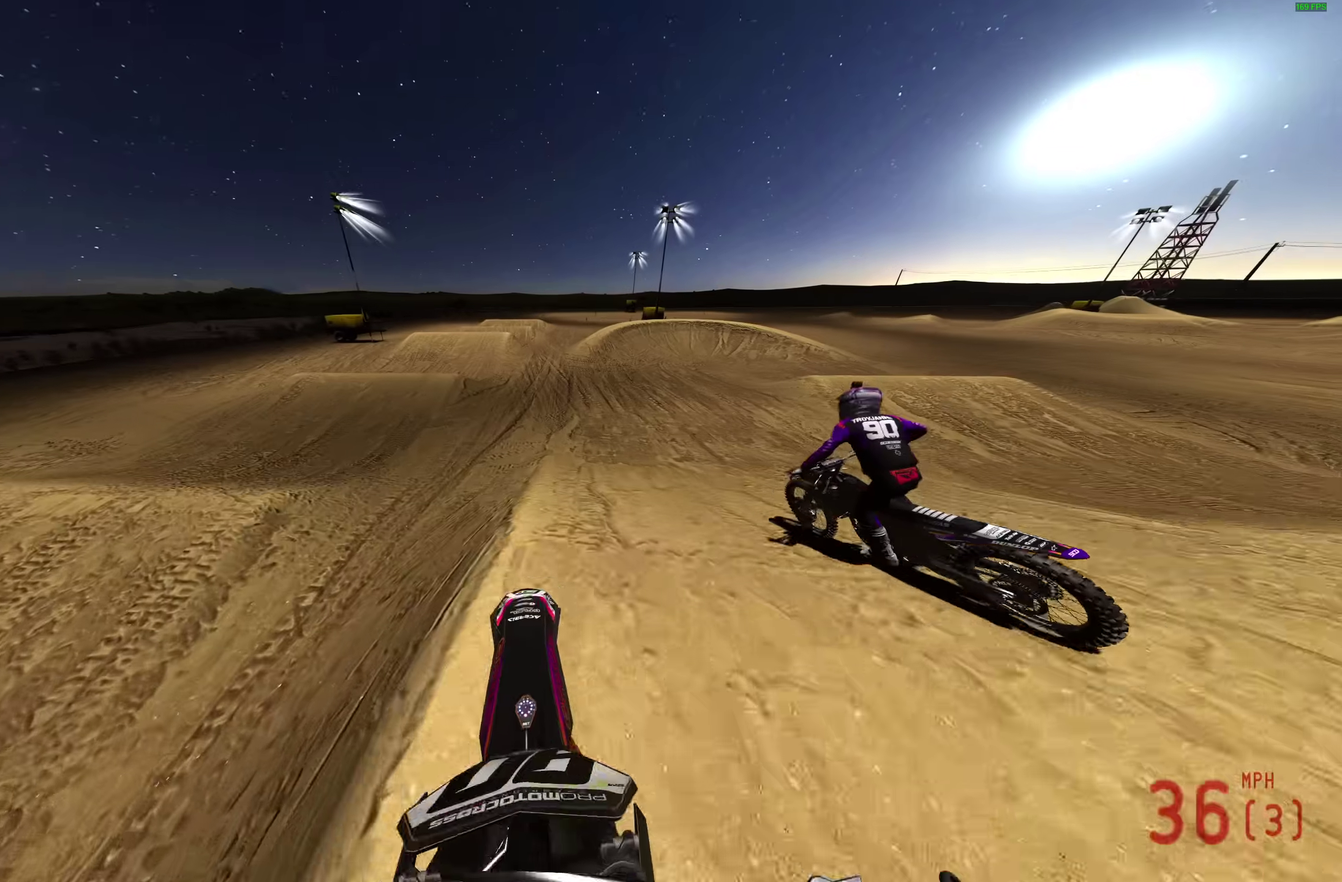
{"dt_ms": 400, "buttons": ["R2"], "left_stick": "center", "right_stick": "up", "events": [[217, "right_stick", "center"], [383, "right_stick", "up"]]}
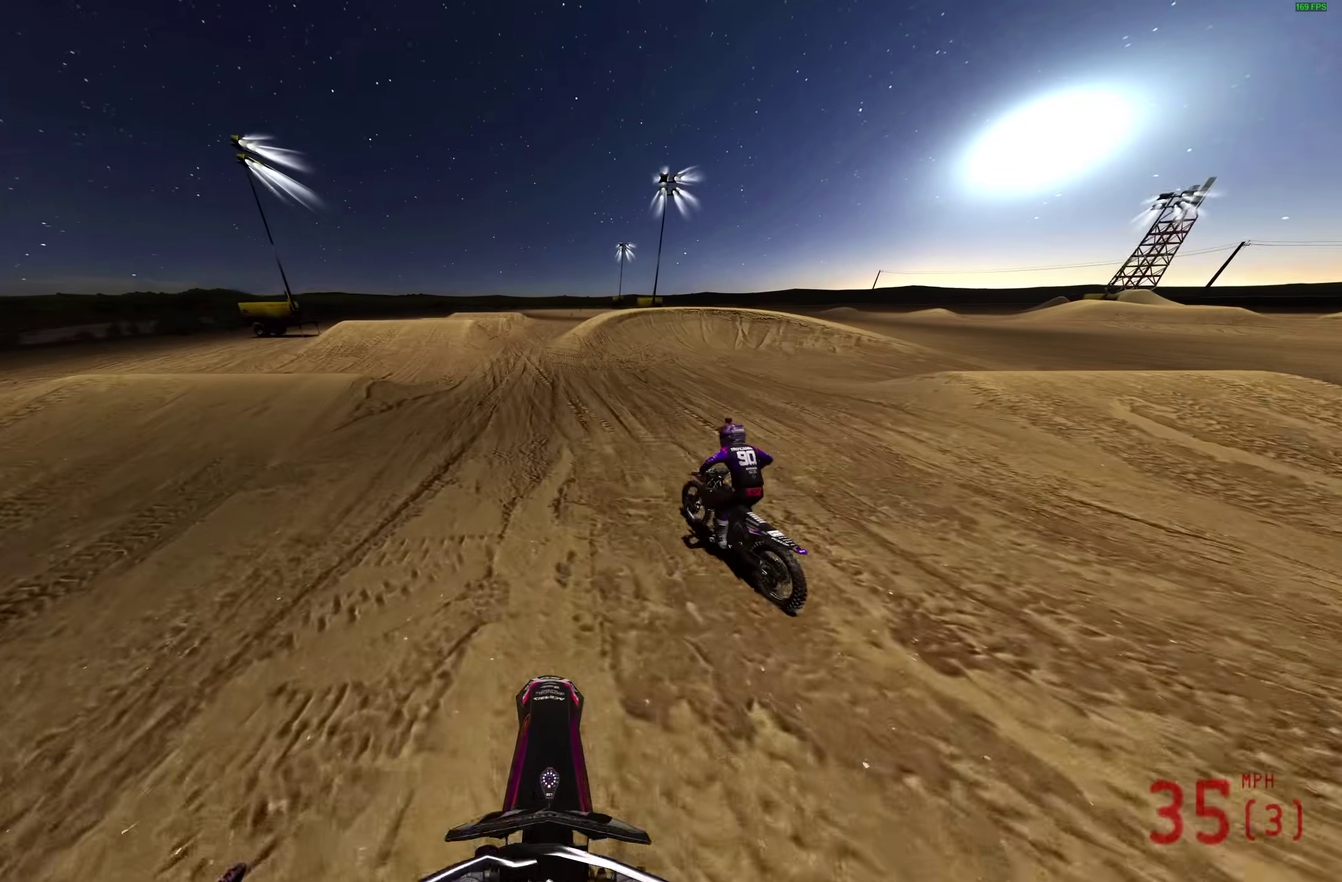
{"dt_ms": 600, "buttons": ["R2"], "left_stick": "right", "right_stick": "up-left", "events": [[317, "left_stick", "right"], [567, "right_stick", "up-left"]]}
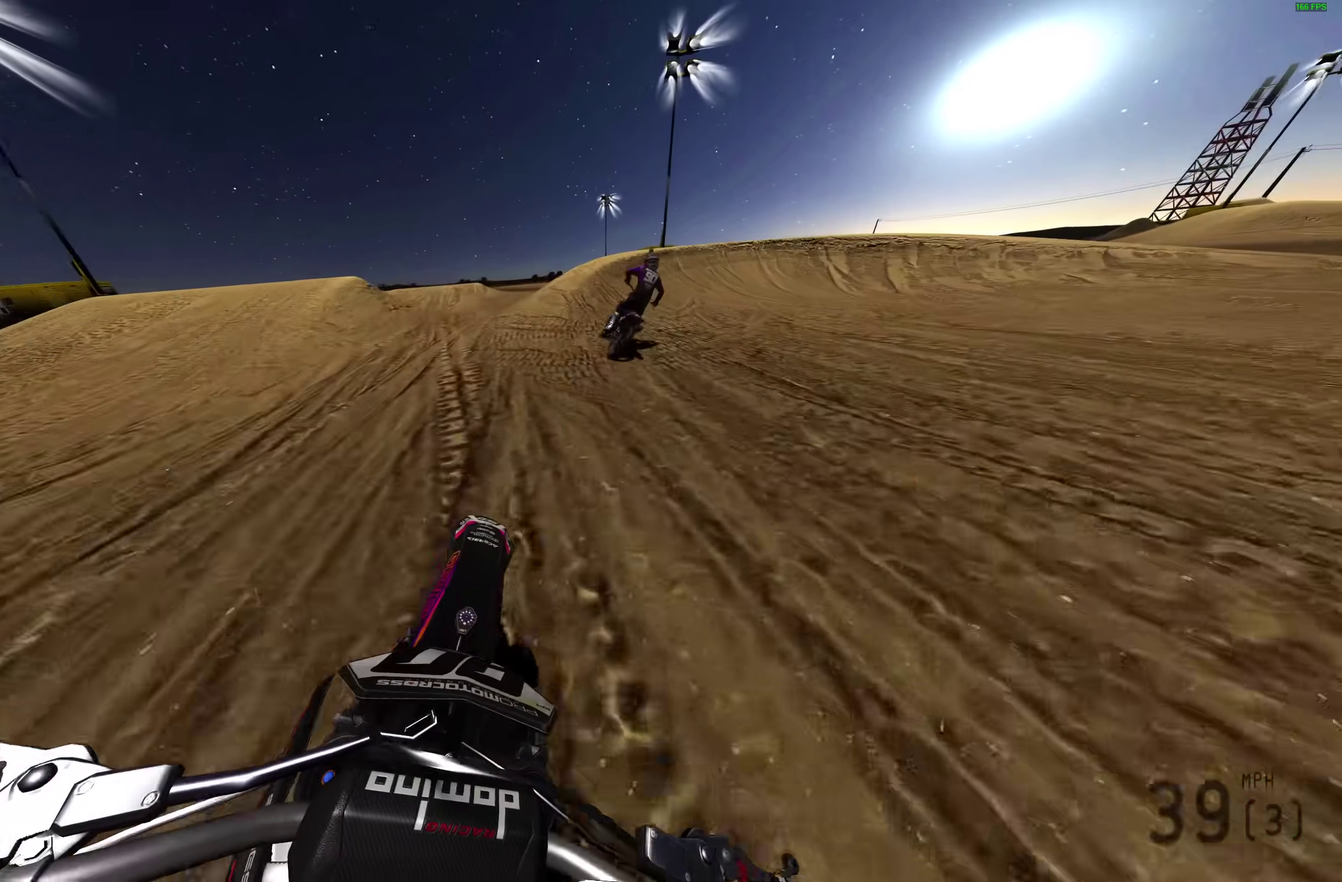
{"dt_ms": 400, "buttons": ["R2"], "left_stick": "right", "right_stick": "up-left", "events": [[100, "R2", "up"], [200, "R2", "down"]]}
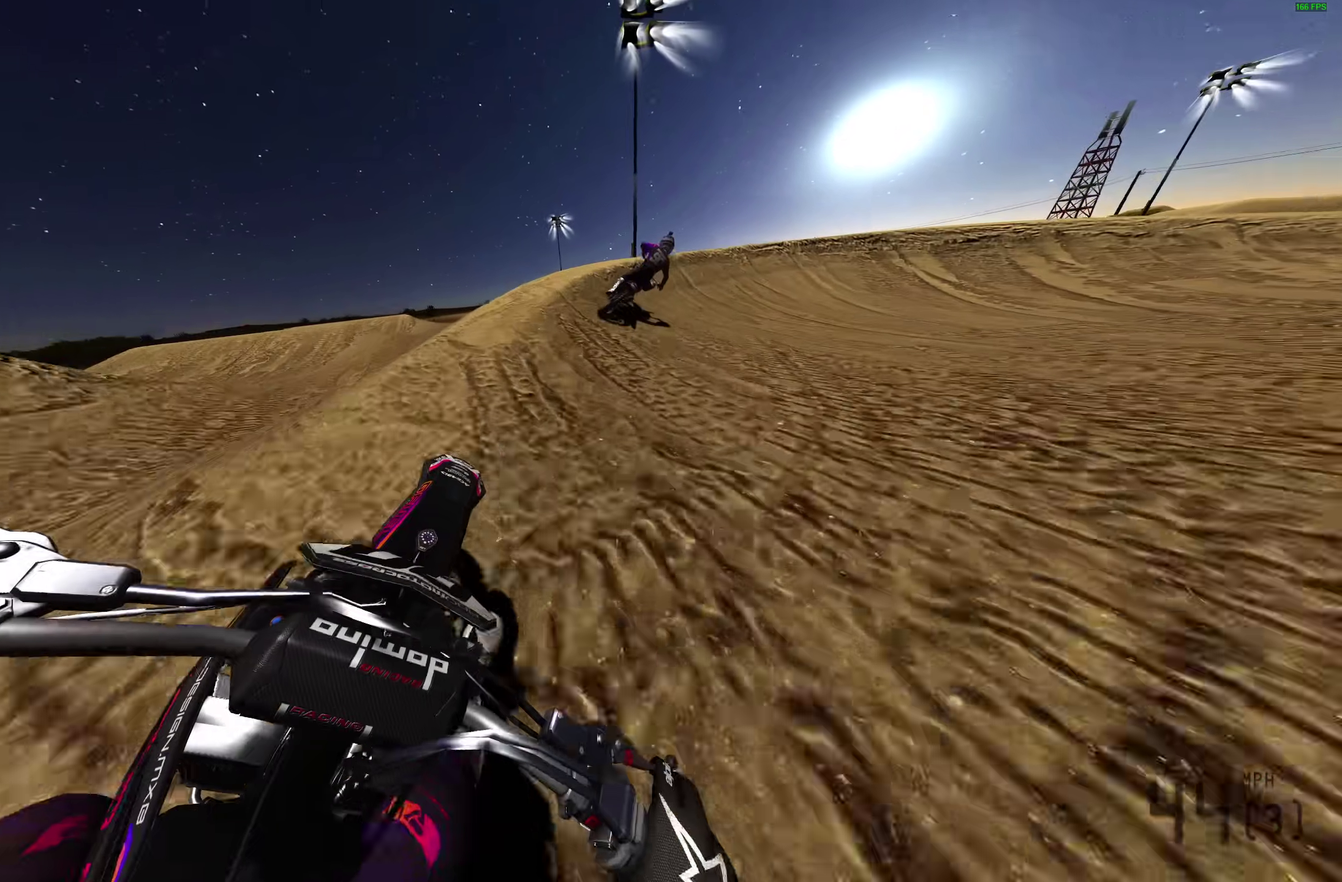
{"dt_ms": 600, "buttons": [], "left_stick": "right", "right_stick": "left", "events": [[83, "R2", "up"], [600, "right_stick", "left"]]}
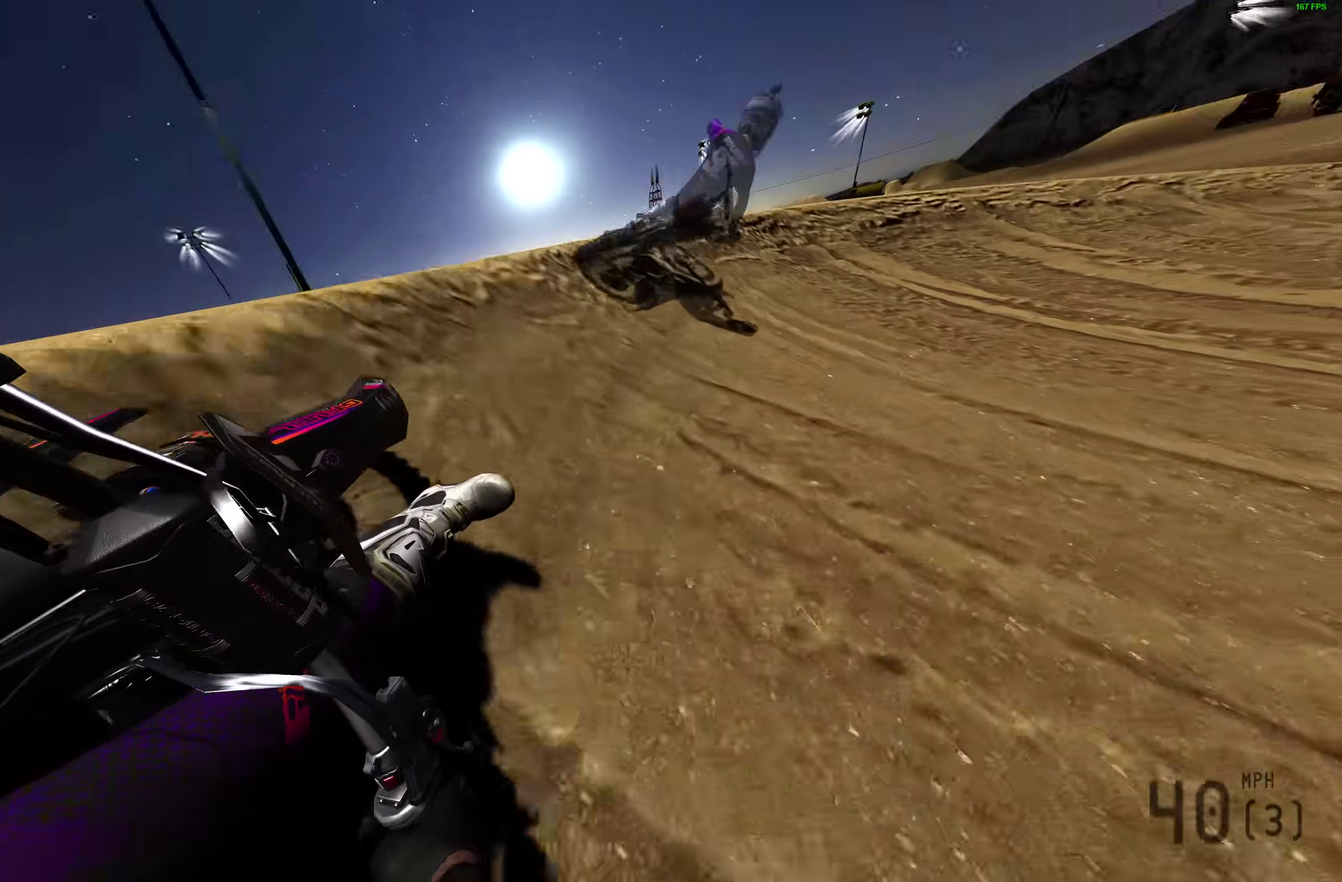
{"dt_ms": 500, "buttons": ["R2"], "left_stick": "right", "right_stick": "left", "events": [[317, "R2", "down"]]}
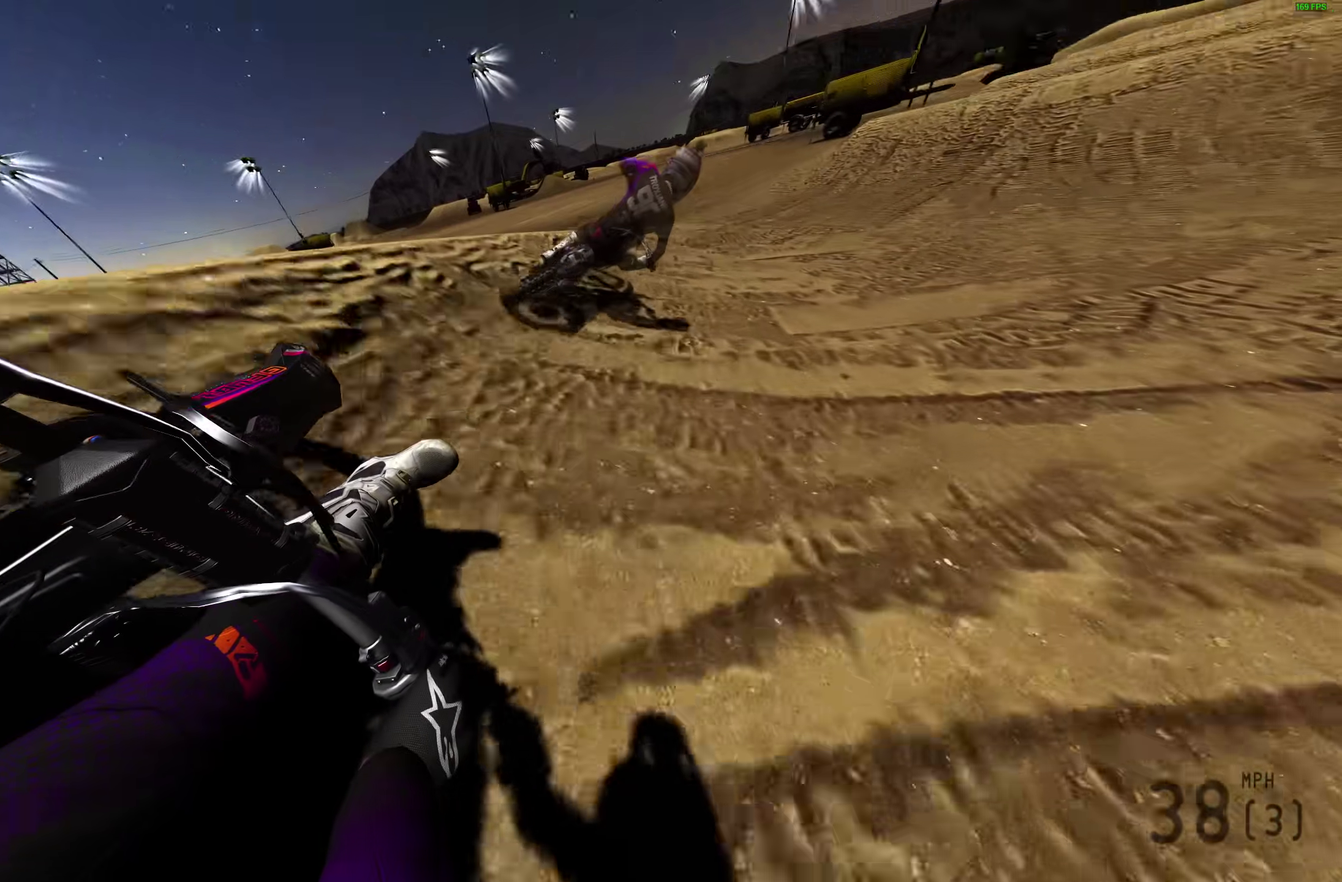
{"dt_ms": 500, "buttons": ["R2"], "left_stick": "center", "right_stick": "up", "events": [[17, "right_stick", "up-left"], [67, "right_stick", "left"], [117, "right_stick", "up-left"], [433, "left_stick", "center"], [500, "right_stick", "up"]]}